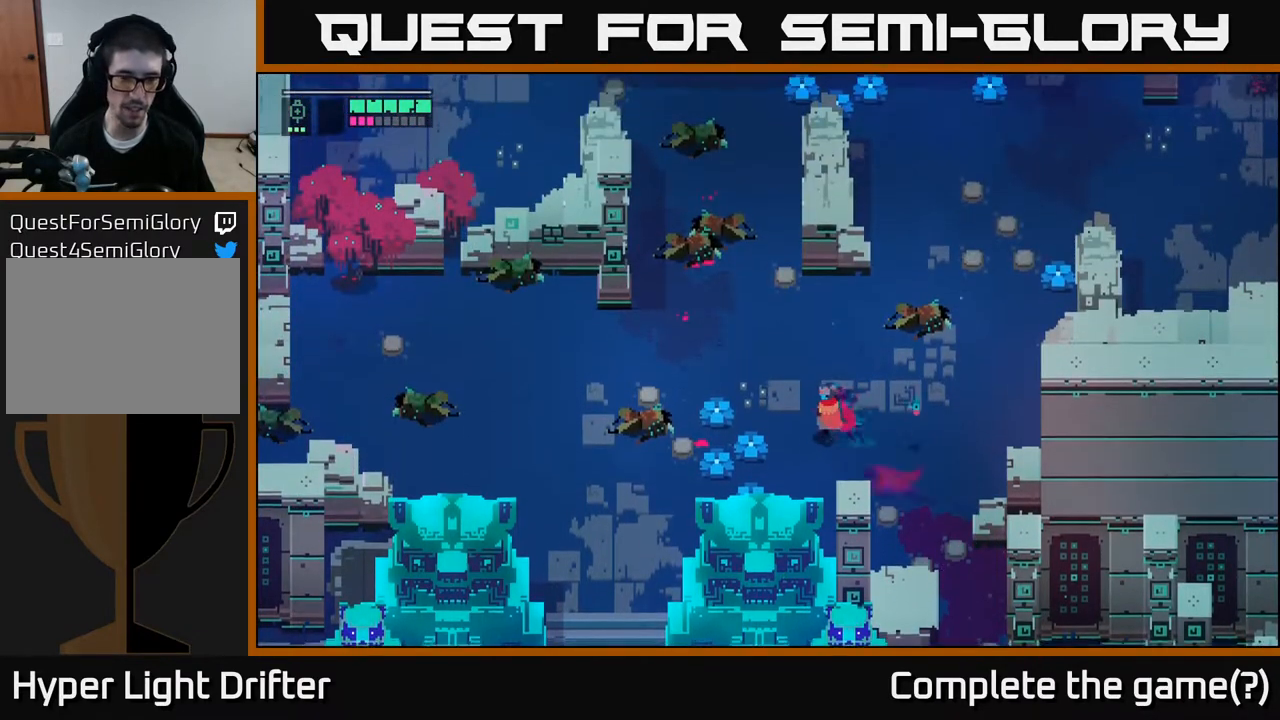
Gameplay with a controller (Xbox layout); each line is a JSON object with the inputs held at the frame after it. "events" lists button and stick changes between this image and that frame as [ms after this image, input, new state], when the widget could be followed in between.
{"buttons": ["X"], "left_stick": "left", "right_stick": "center", "events": [[383, "X", "down"]]}
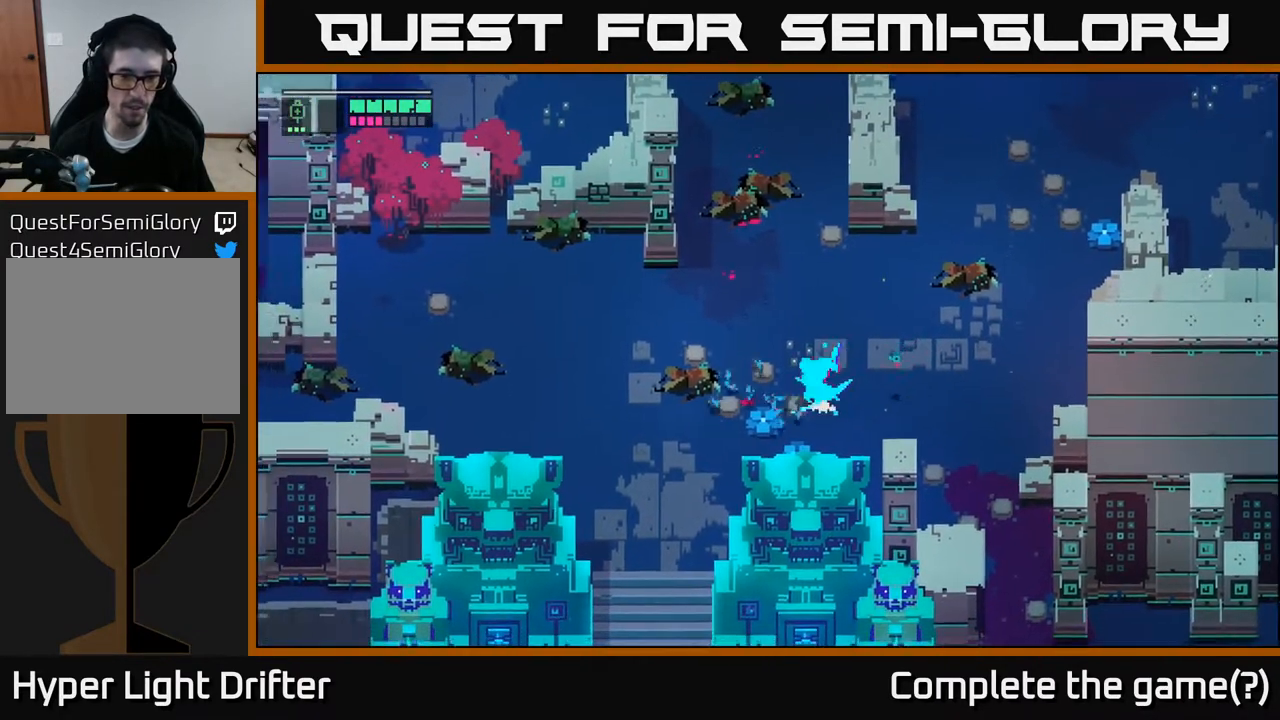
{"buttons": [], "left_stick": "down-left", "right_stick": "center", "events": [[50, "X", "up"], [167, "left_stick", "down-left"], [250, "X", "down"], [400, "X", "up"]]}
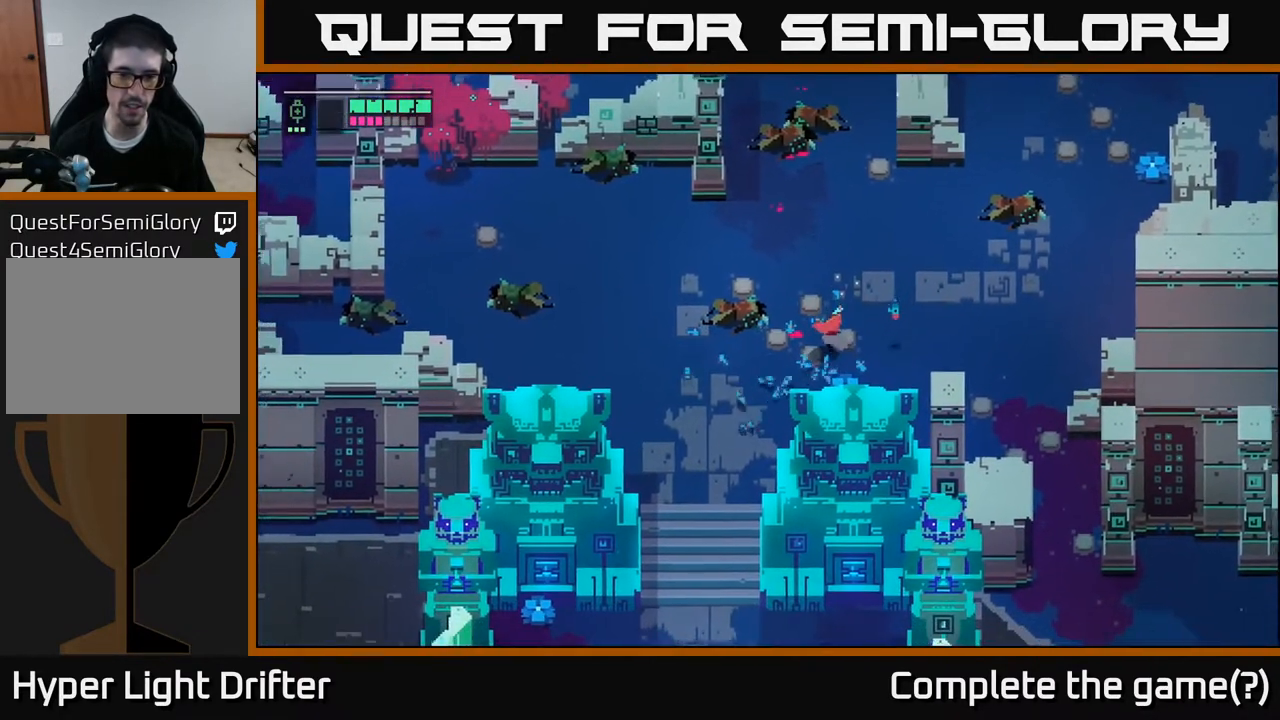
{"buttons": ["A"], "left_stick": "down", "right_stick": "center", "events": [[117, "A", "down"], [250, "A", "up"], [367, "left_stick", "down"], [450, "A", "down"]]}
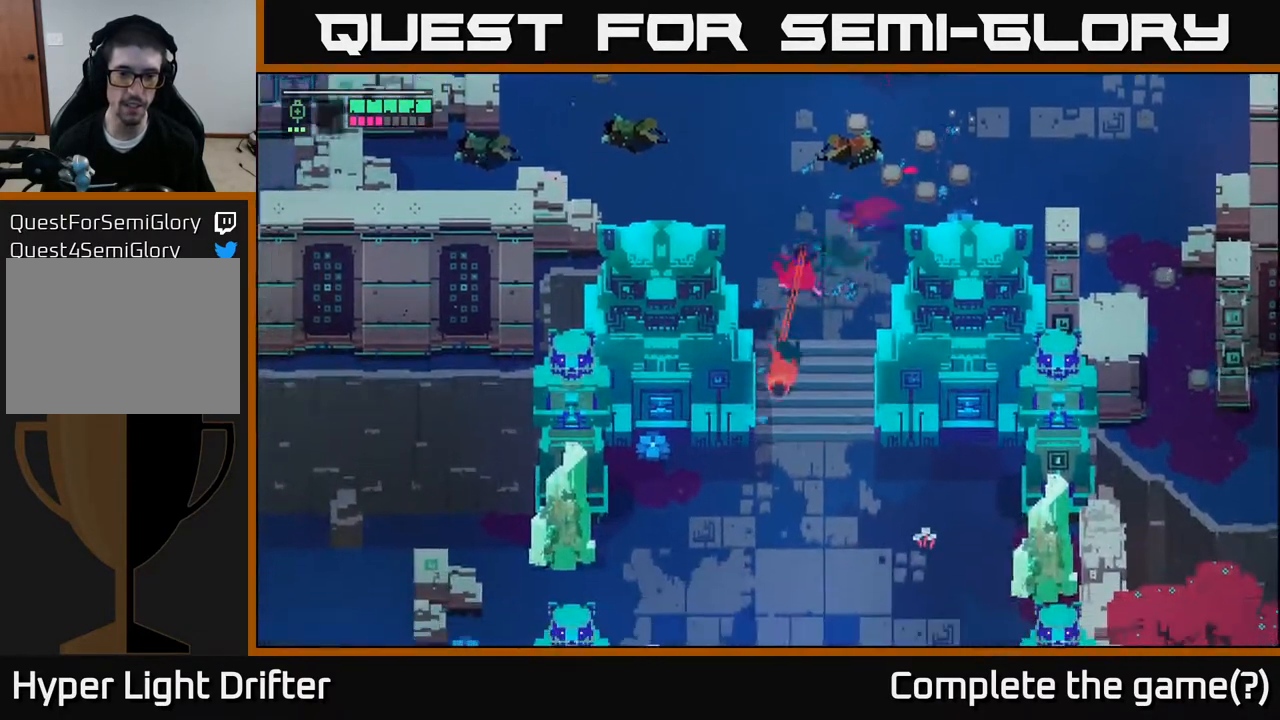
{"buttons": [], "left_stick": "down-right", "right_stick": "center", "events": [[83, "A", "up"], [333, "left_stick", "down-right"]]}
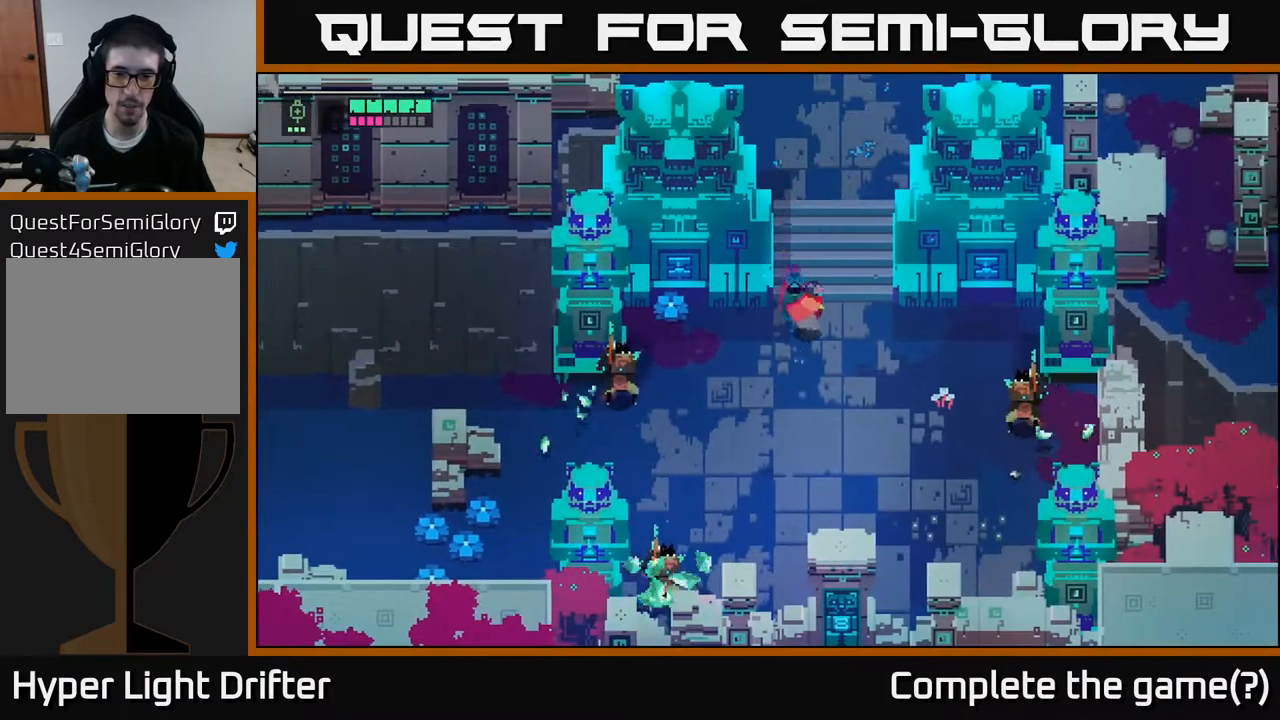
{"buttons": [], "left_stick": "down-right", "right_stick": "center", "events": []}
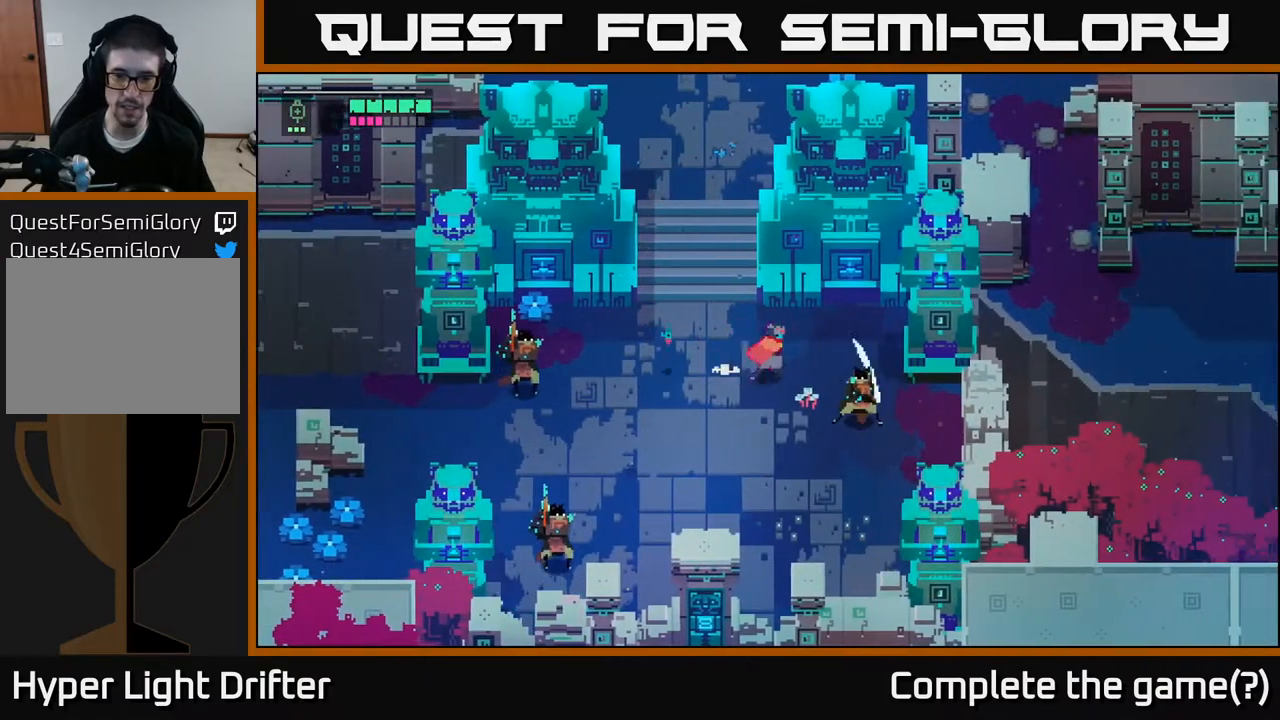
{"buttons": ["A"], "left_stick": "down-right", "right_stick": "center", "events": [[50, "X", "down"], [217, "X", "up"], [417, "A", "down"]]}
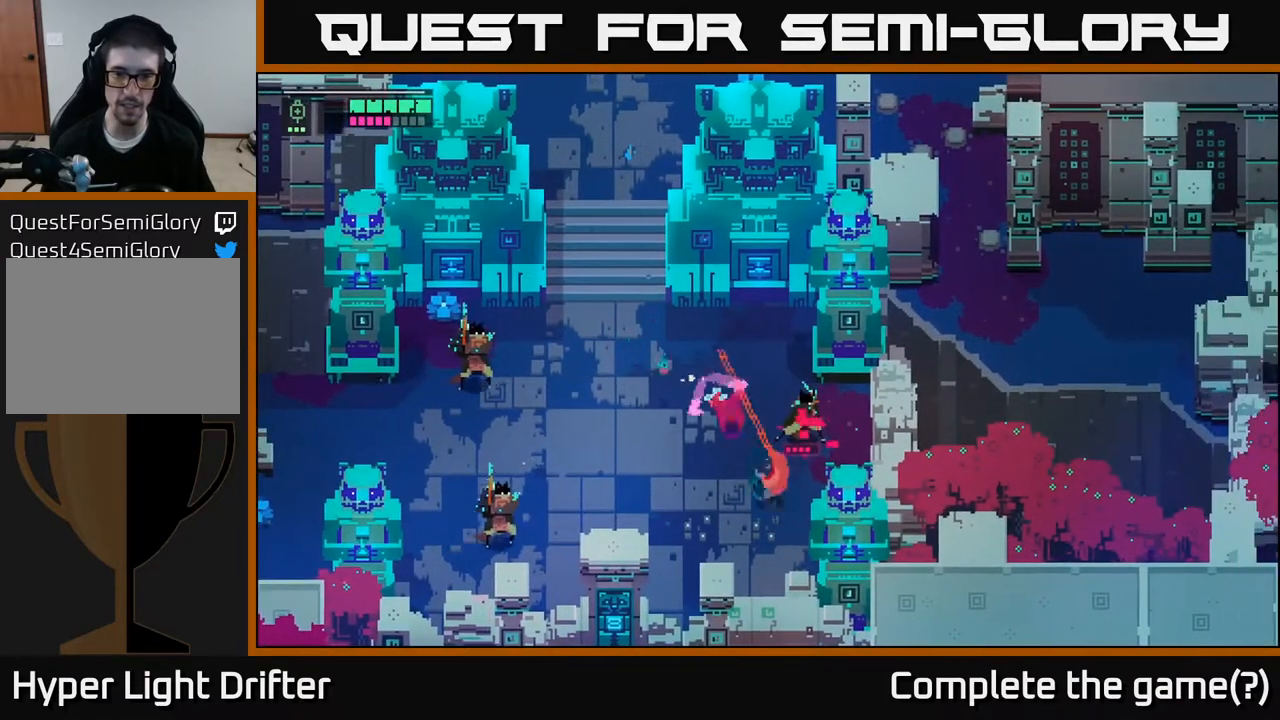
{"buttons": [], "left_stick": "up-left", "right_stick": "center", "events": [[67, "A", "up"], [233, "left_stick", "up"], [417, "left_stick", "up-left"]]}
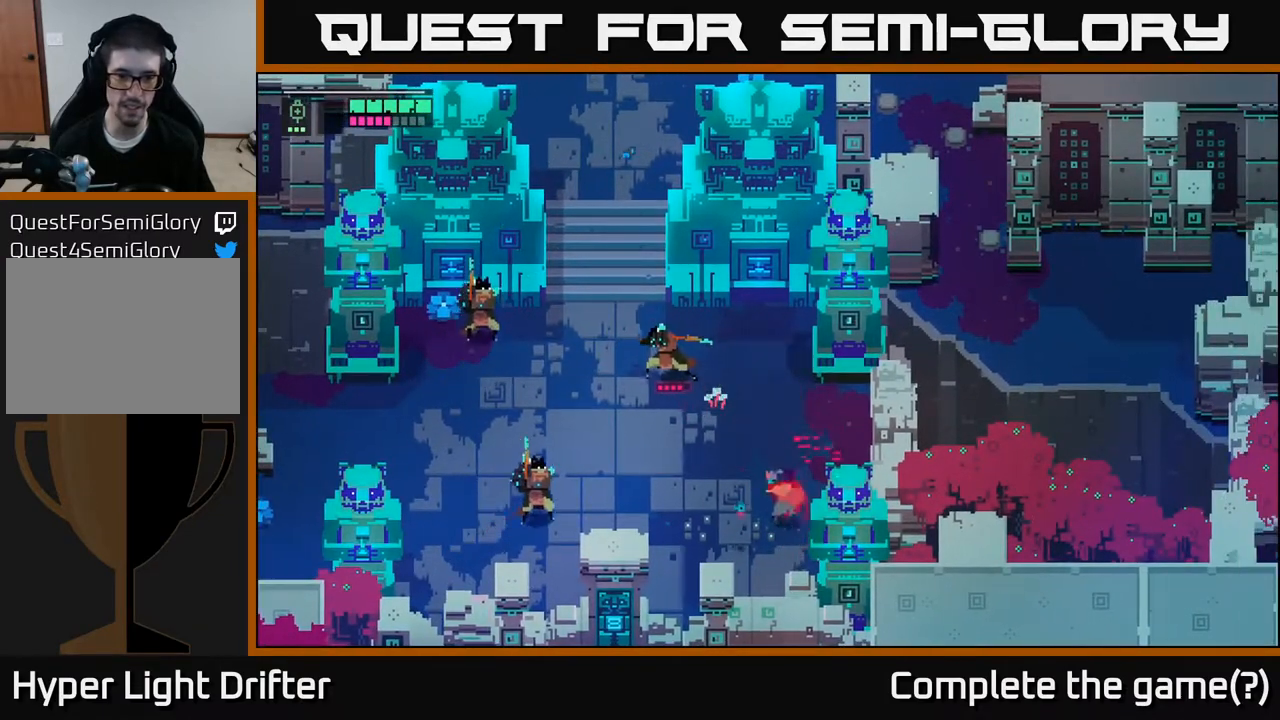
{"buttons": ["X"], "left_stick": "up-left", "right_stick": "center", "events": [[450, "X", "down"]]}
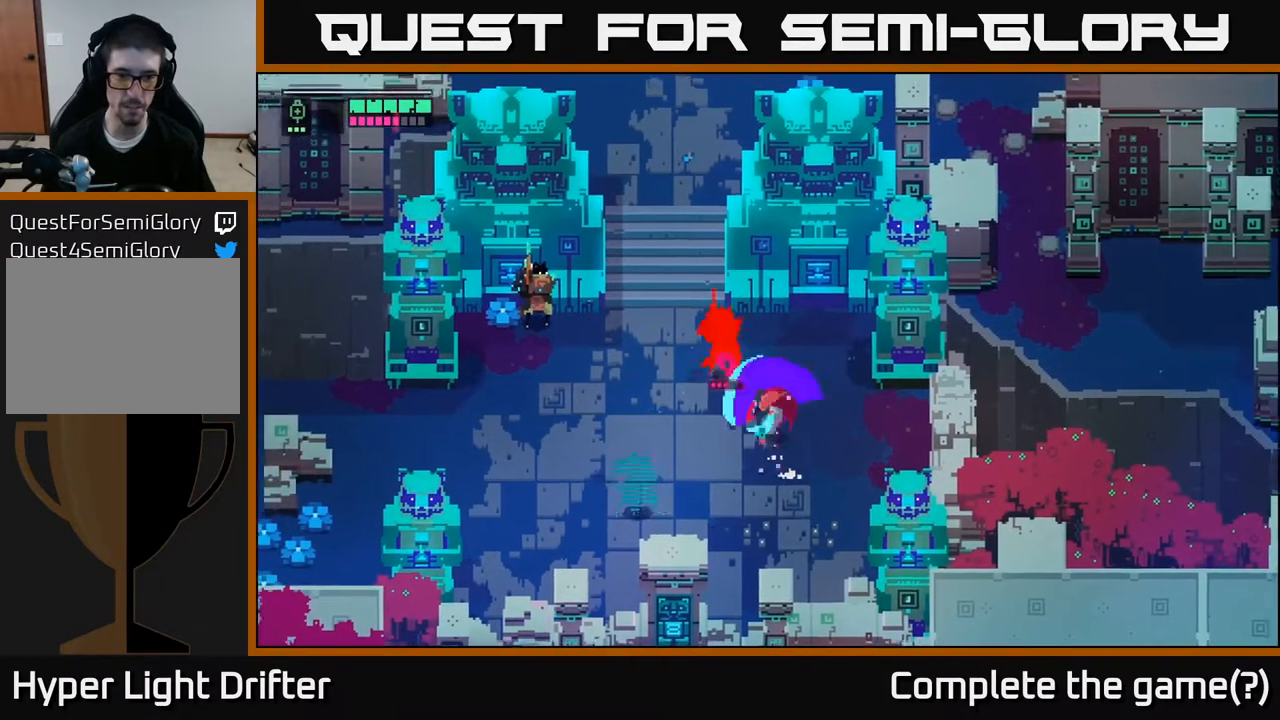
{"buttons": [], "left_stick": "up-left", "right_stick": "center", "events": [[133, "X", "up"], [267, "X", "down"], [400, "X", "up"]]}
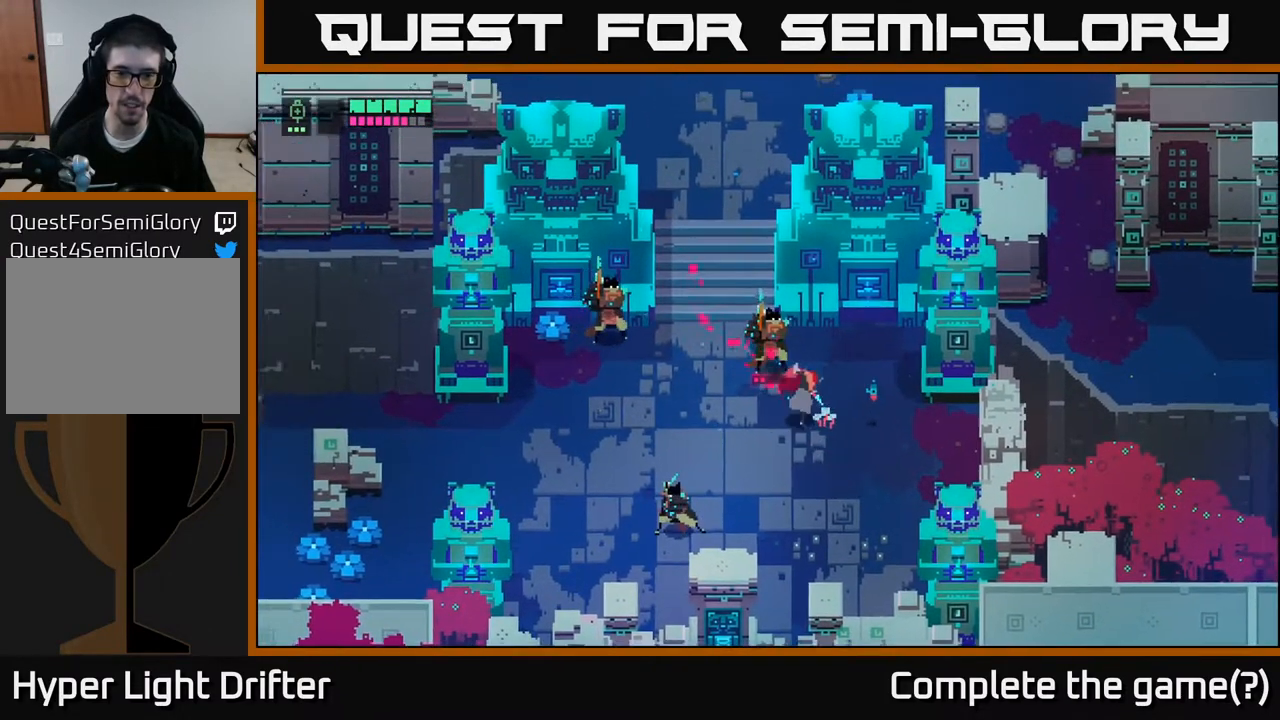
{"buttons": [], "left_stick": "up-left", "right_stick": "center", "events": [[83, "X", "down"], [200, "X", "up"], [367, "A", "down"], [433, "A", "up"]]}
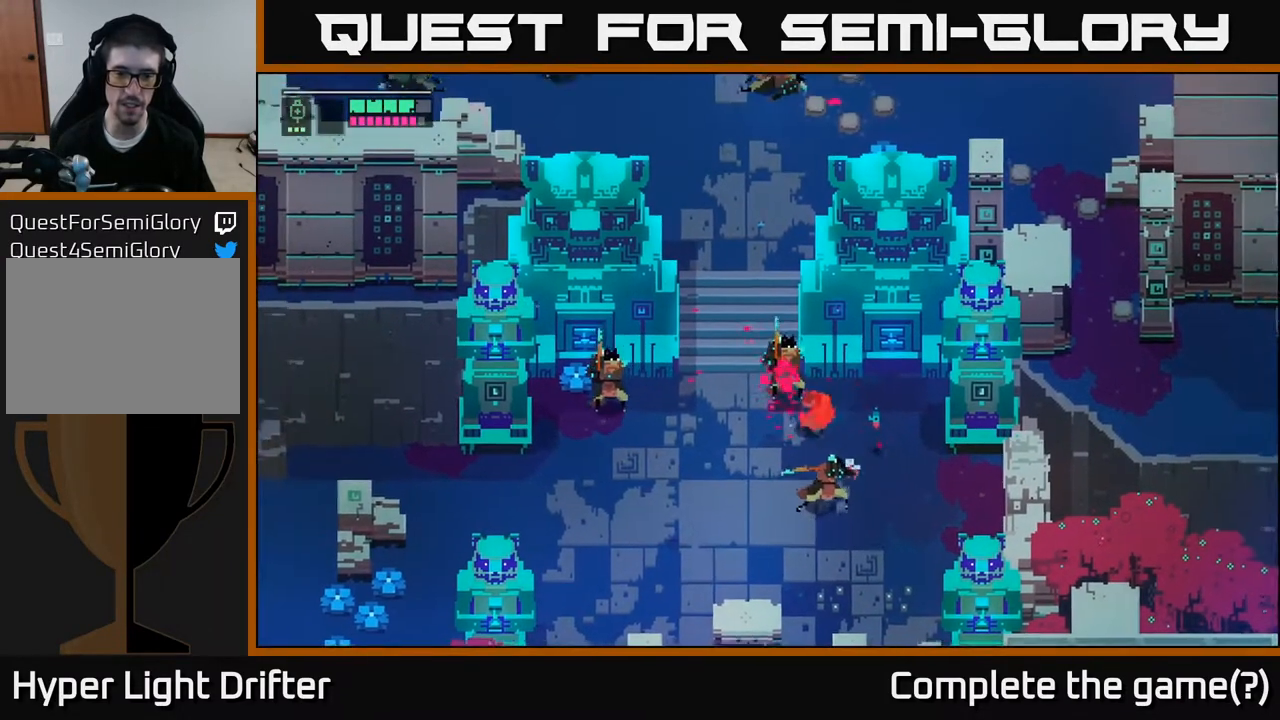
{"buttons": [], "left_stick": "right", "right_stick": "center", "events": [[150, "X", "down"], [150, "left_stick", "down-left"], [267, "left_stick", "up"], [283, "X", "up"], [467, "left_stick", "right"]]}
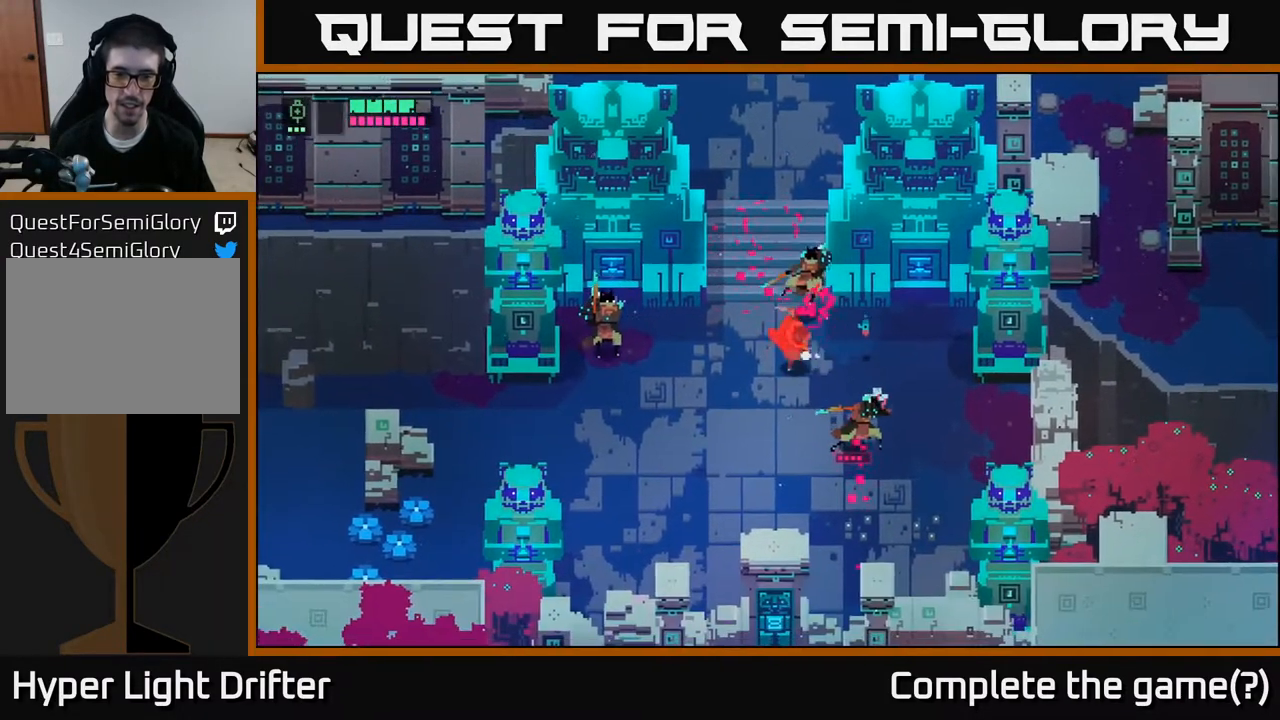
{"buttons": ["X"], "left_stick": "down-right", "right_stick": "center", "events": [[17, "left_stick", "down-right"], [100, "X", "down"], [250, "X", "up"], [483, "X", "down"]]}
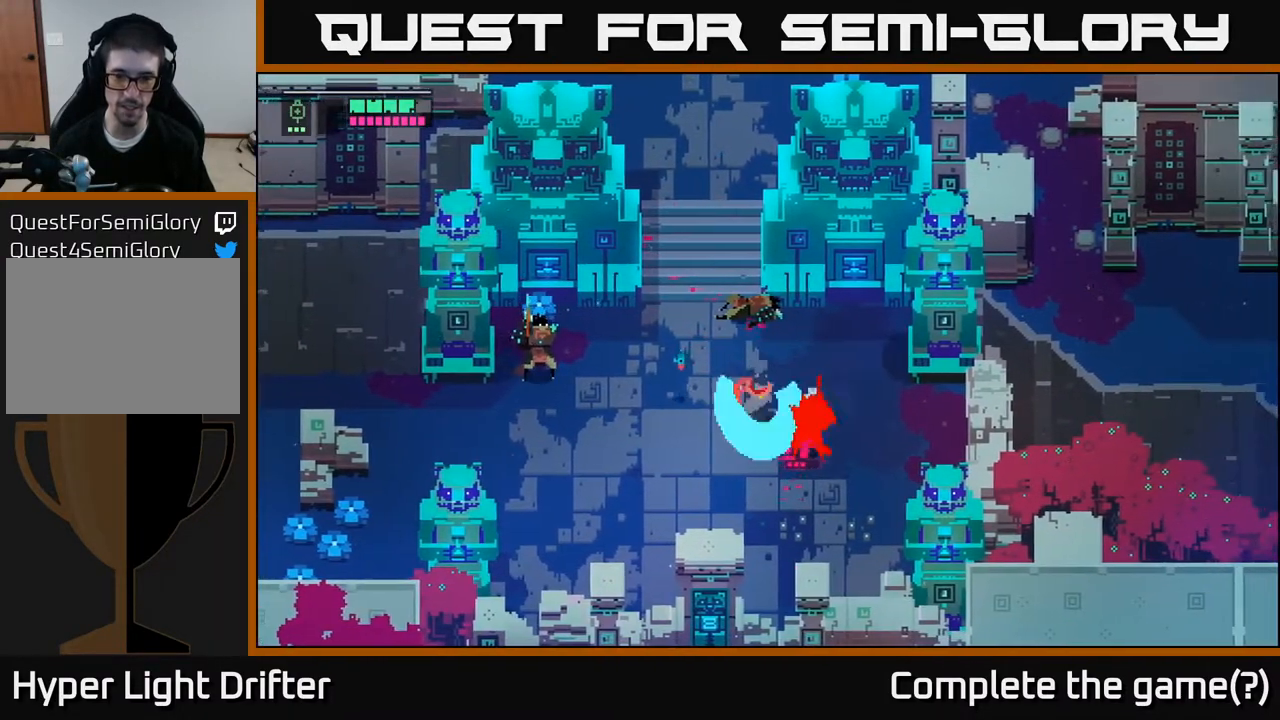
{"buttons": ["X"], "left_stick": "down-right", "right_stick": "center", "events": [[167, "X", "up"], [367, "X", "down"]]}
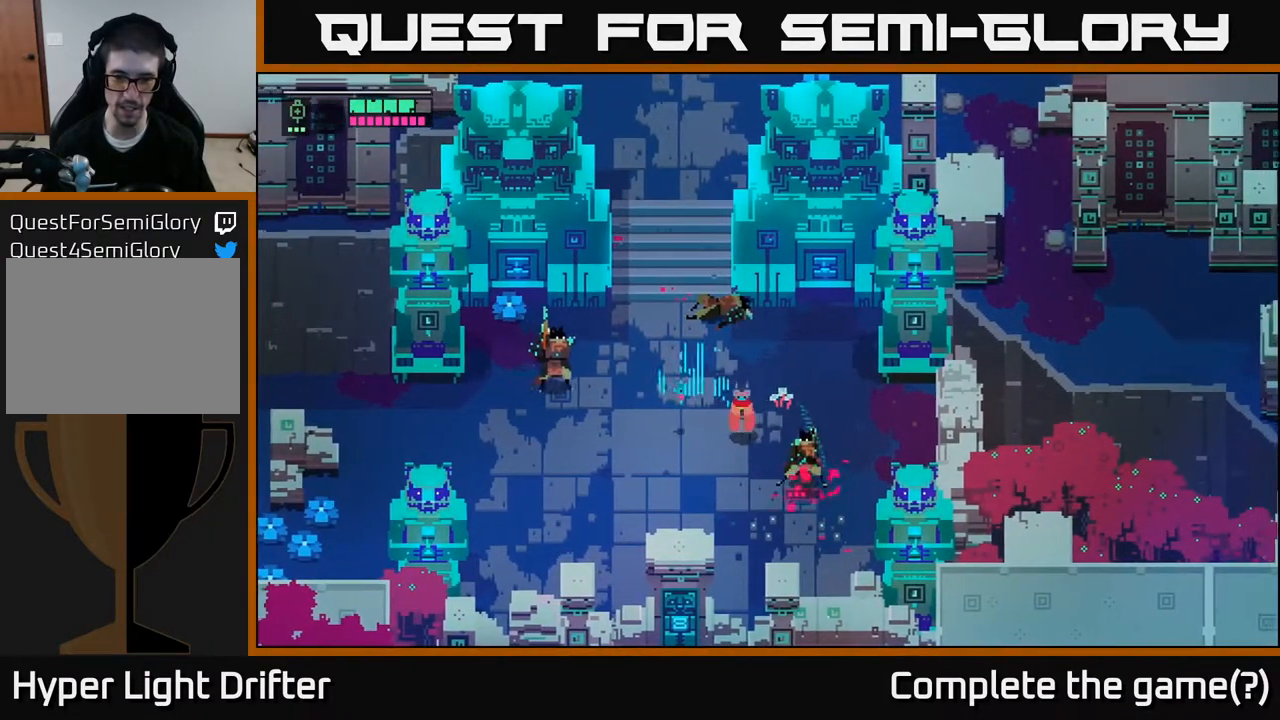
{"buttons": [], "left_stick": "down-right", "right_stick": "center", "events": [[33, "X", "up"], [233, "A", "down"], [367, "A", "up"]]}
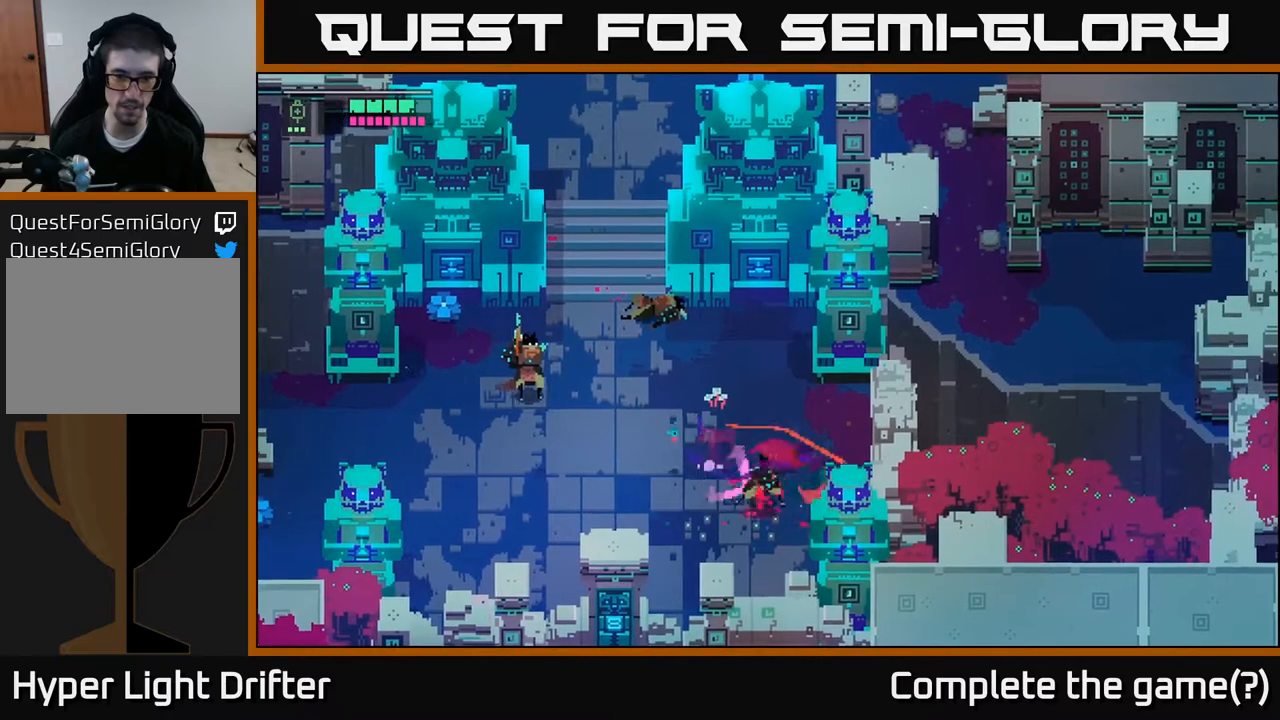
{"buttons": [], "left_stick": "up-left", "right_stick": "center", "events": [[17, "left_stick", "left"], [283, "left_stick", "down-right"], [367, "X", "down"], [450, "left_stick", "up-left"], [467, "X", "up"]]}
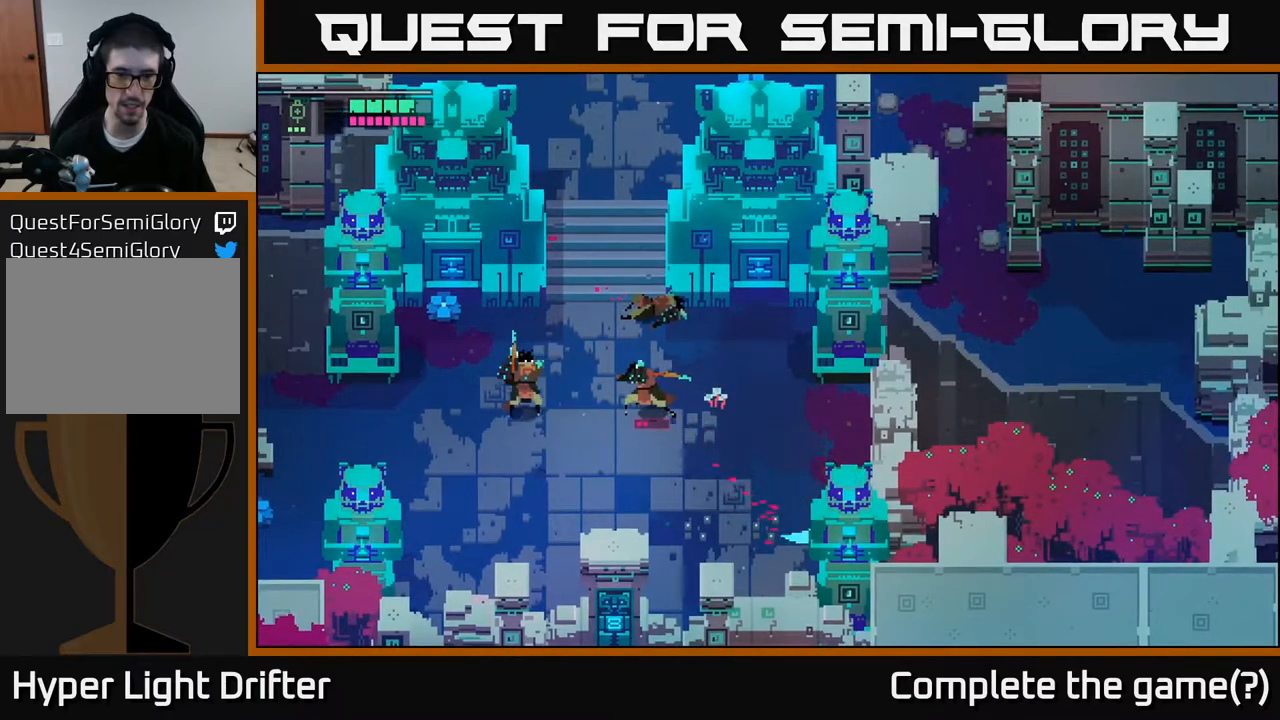
{"buttons": ["L2", "R2"], "left_stick": "up-left", "right_stick": "center", "events": [[200, "L2", "down"], [283, "R2", "down"], [400, "R2", "up"], [467, "R2", "down"]]}
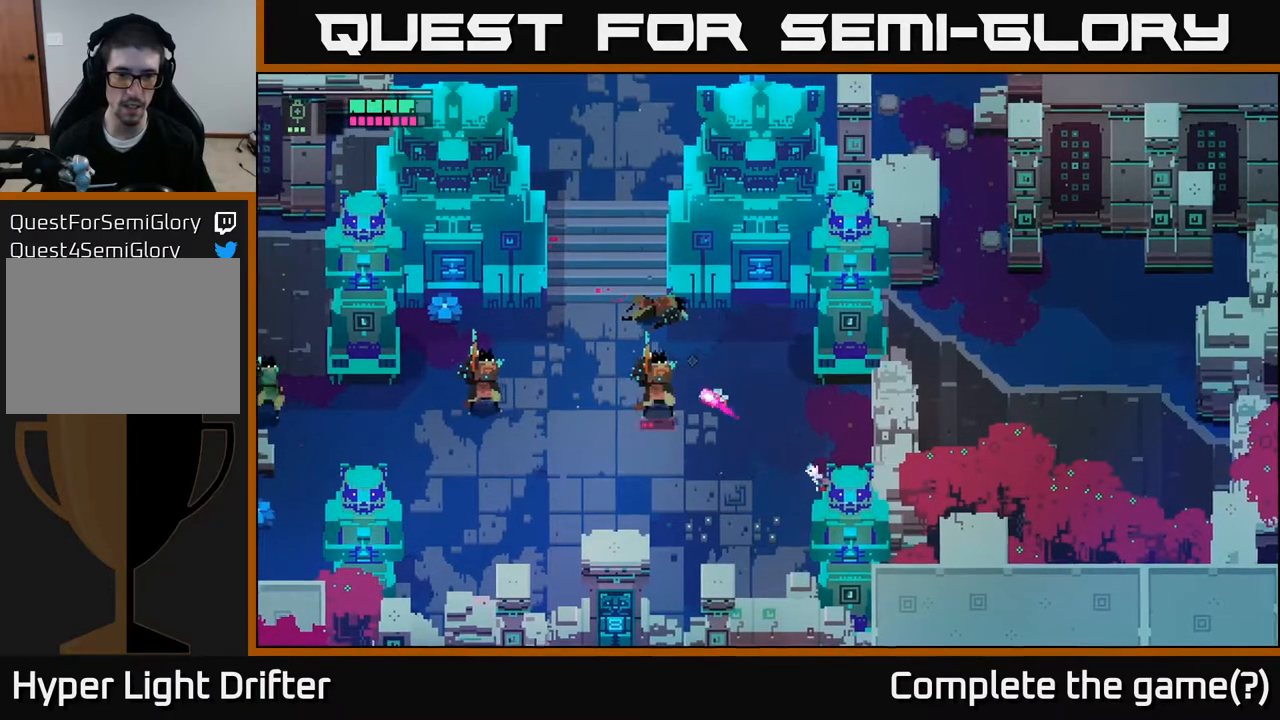
{"buttons": [], "left_stick": "up-left", "right_stick": "center", "events": [[83, "R2", "up"], [433, "L2", "up"]]}
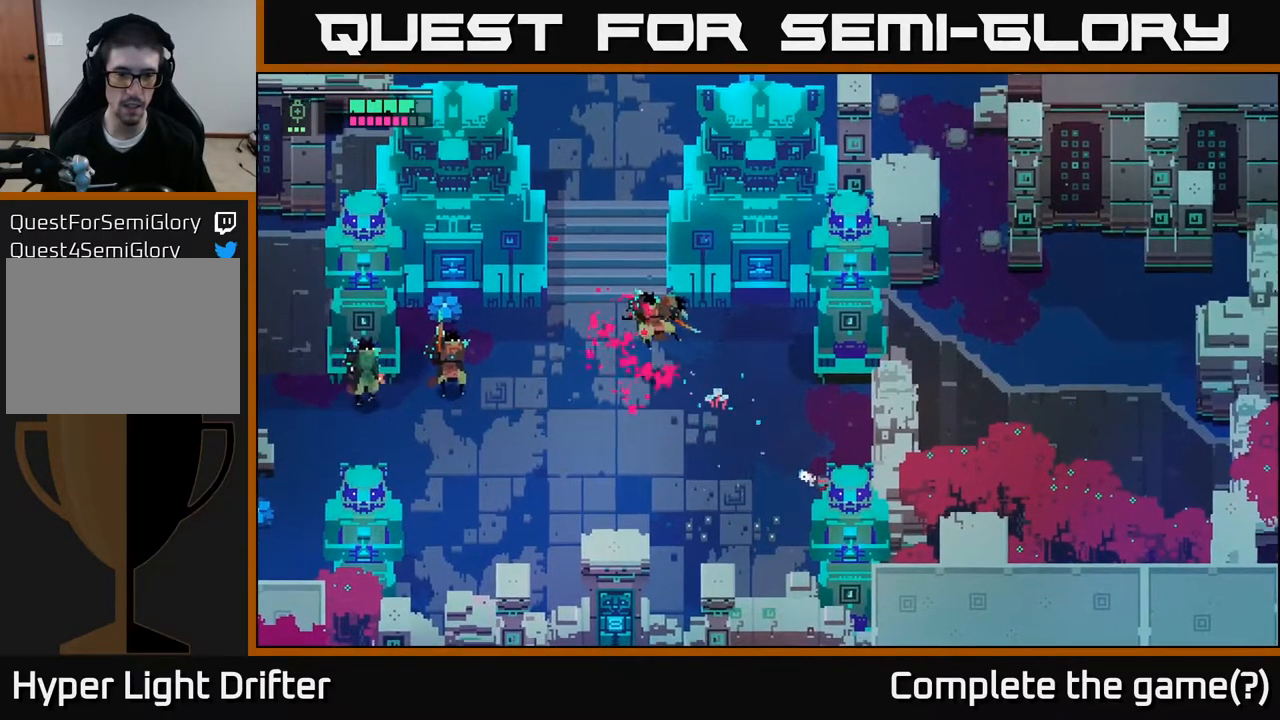
{"buttons": ["L2", "R2"], "left_stick": "left", "right_stick": "center", "events": [[50, "left_stick", "left"], [233, "L2", "down"], [317, "R2", "down"], [417, "R2", "up"], [500, "R2", "down"]]}
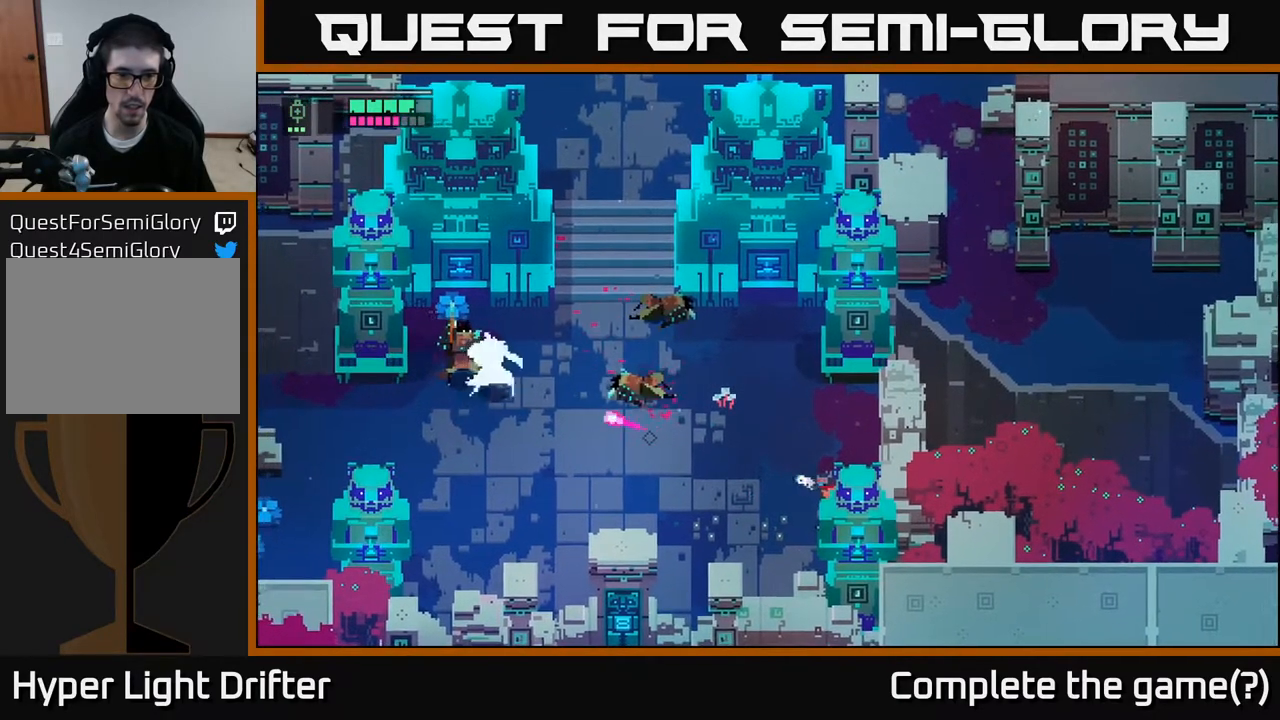
{"buttons": ["L2", "R2"], "left_stick": "left", "right_stick": "center", "events": [[117, "R2", "up"], [200, "R2", "down"], [317, "R2", "up"], [400, "R2", "down"]]}
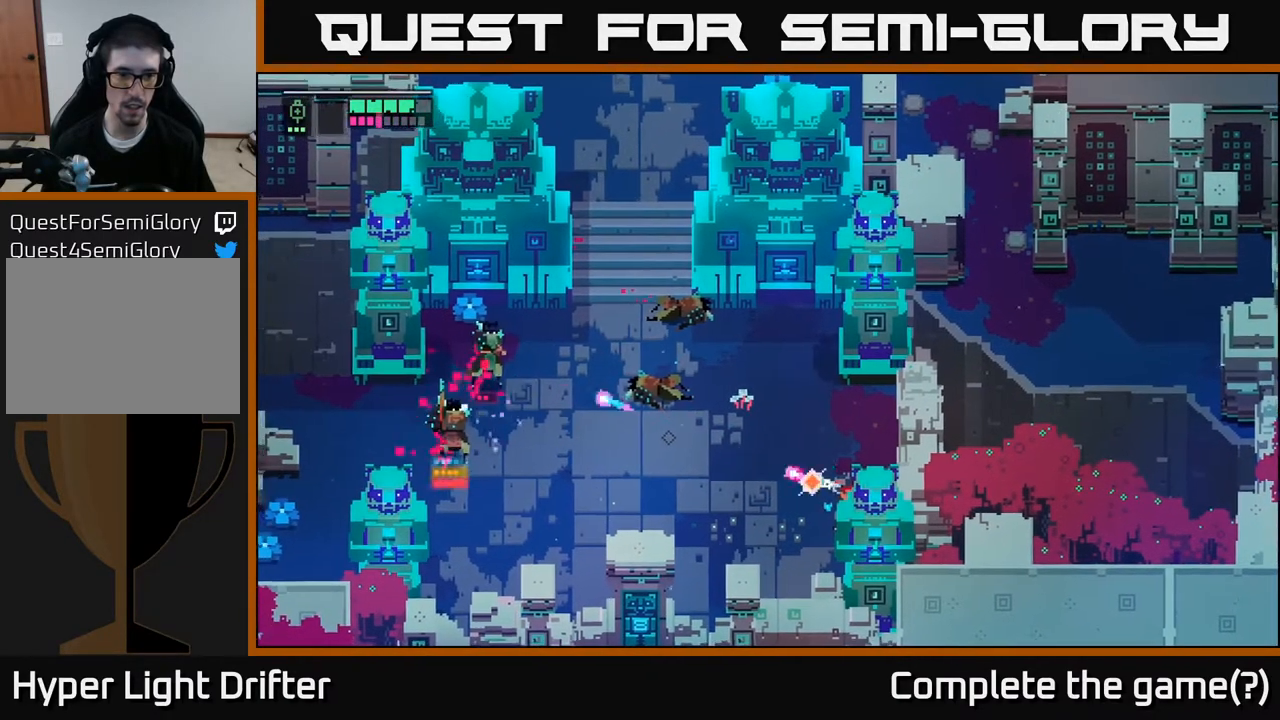
{"buttons": [], "left_stick": "left", "right_stick": "center", "events": [[33, "R2", "up"], [250, "L2", "up"]]}
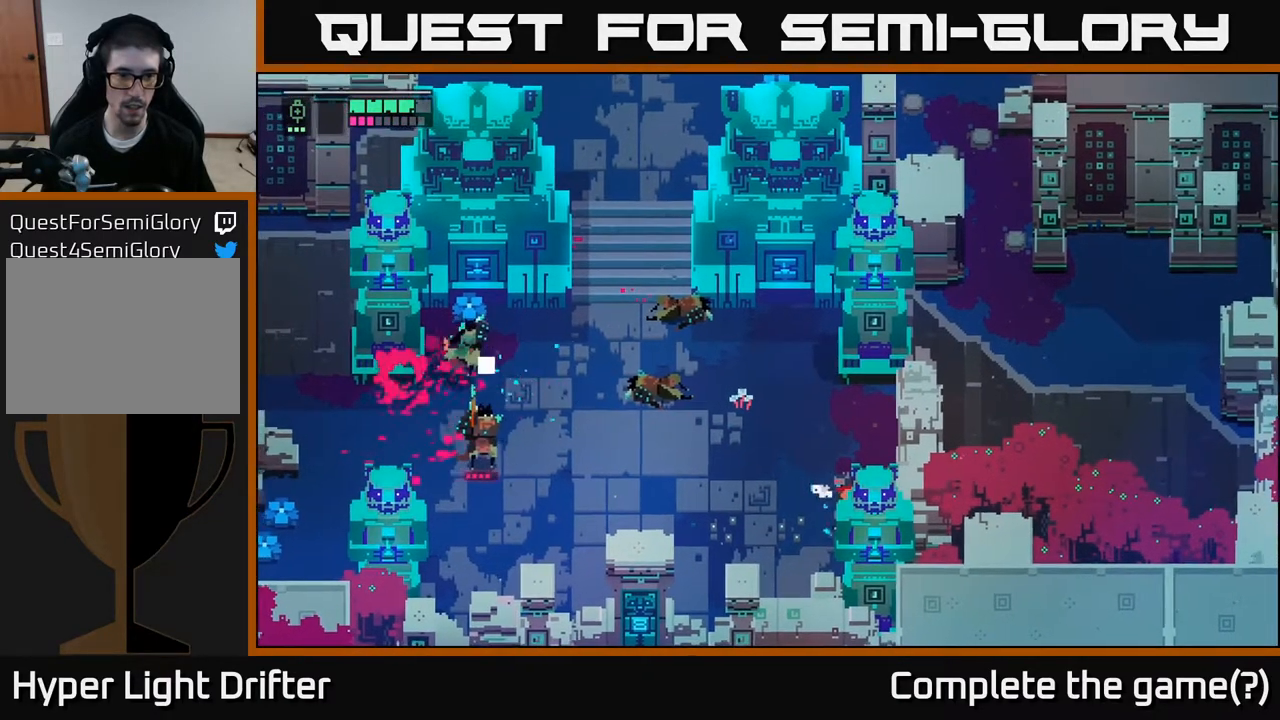
{"buttons": [], "left_stick": "left", "right_stick": "center", "events": []}
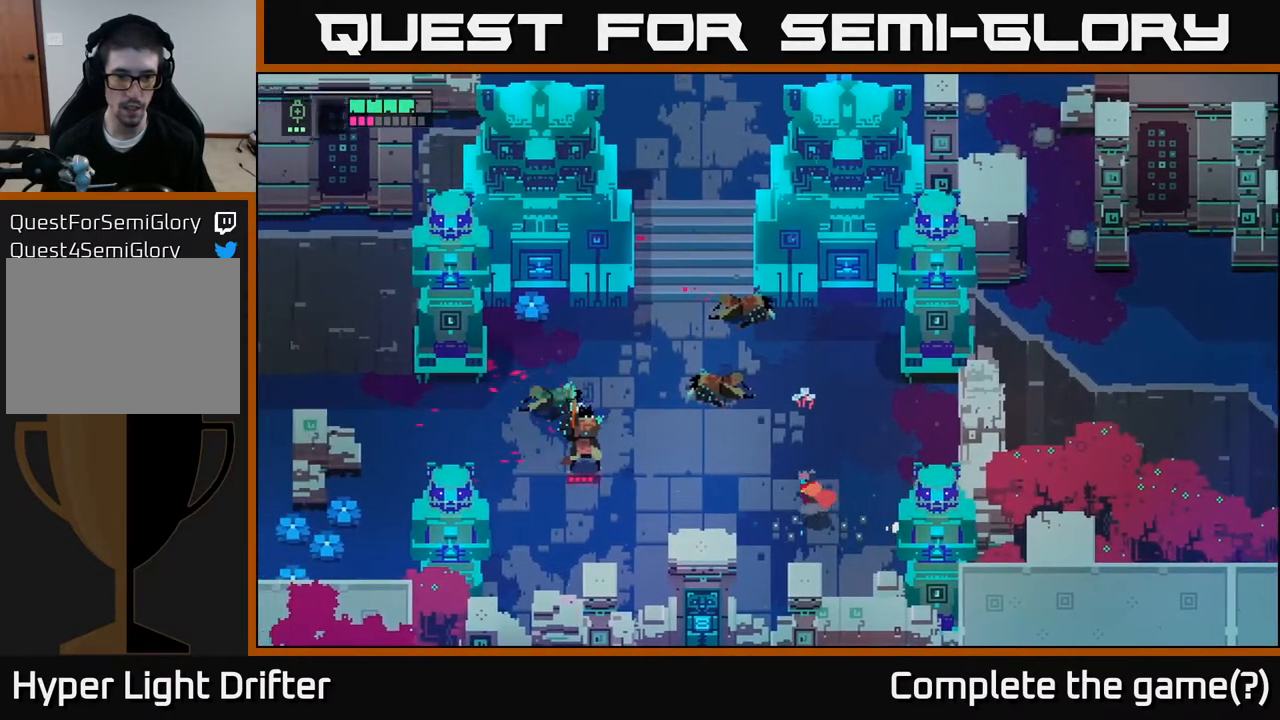
{"buttons": [], "left_stick": "left", "right_stick": "center", "events": []}
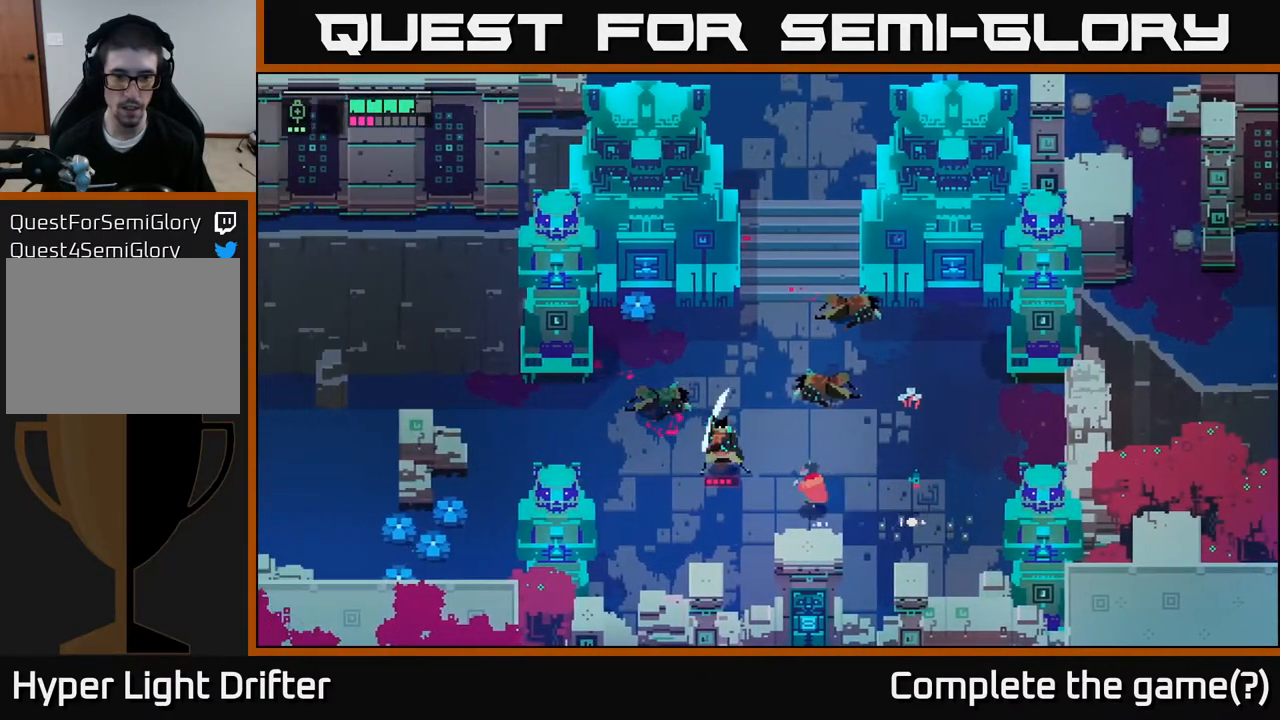
{"buttons": ["A"], "left_stick": "up-left", "right_stick": "center", "events": [[33, "X", "down"], [183, "X", "up"], [467, "A", "down"], [483, "left_stick", "up-left"]]}
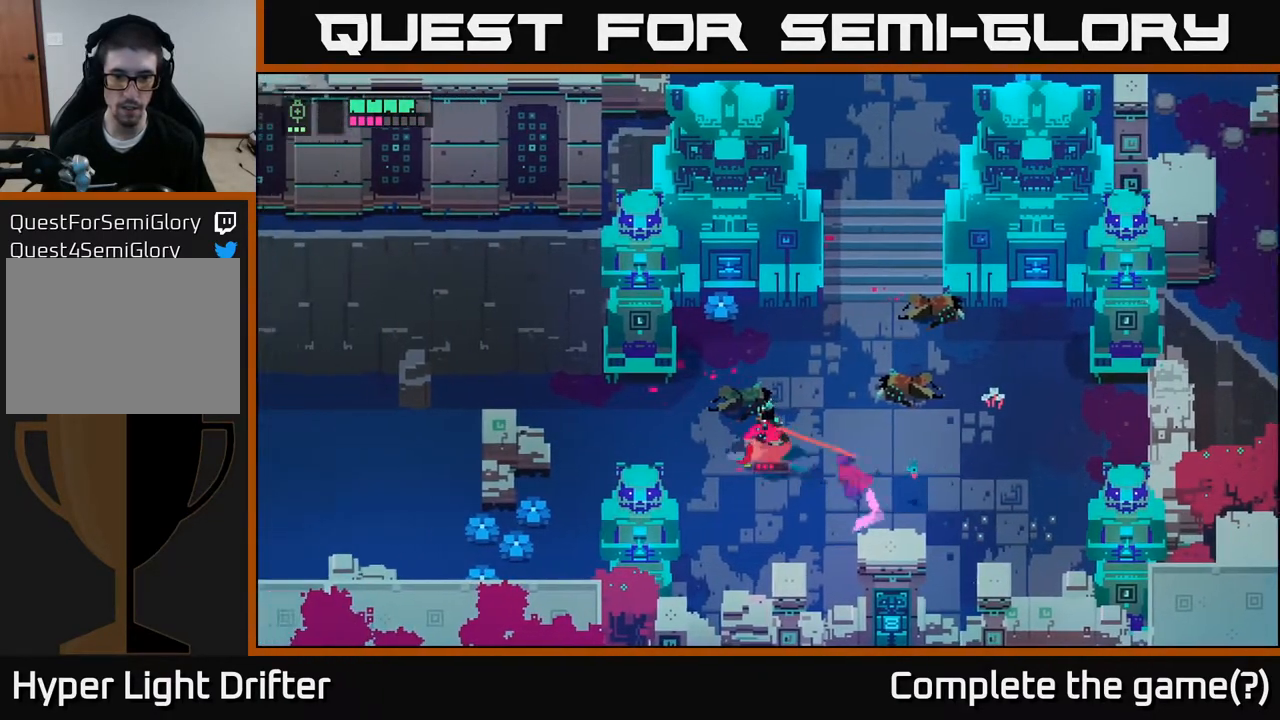
{"buttons": [], "left_stick": "right", "right_stick": "center", "events": [[133, "A", "up"], [233, "left_stick", "right"]]}
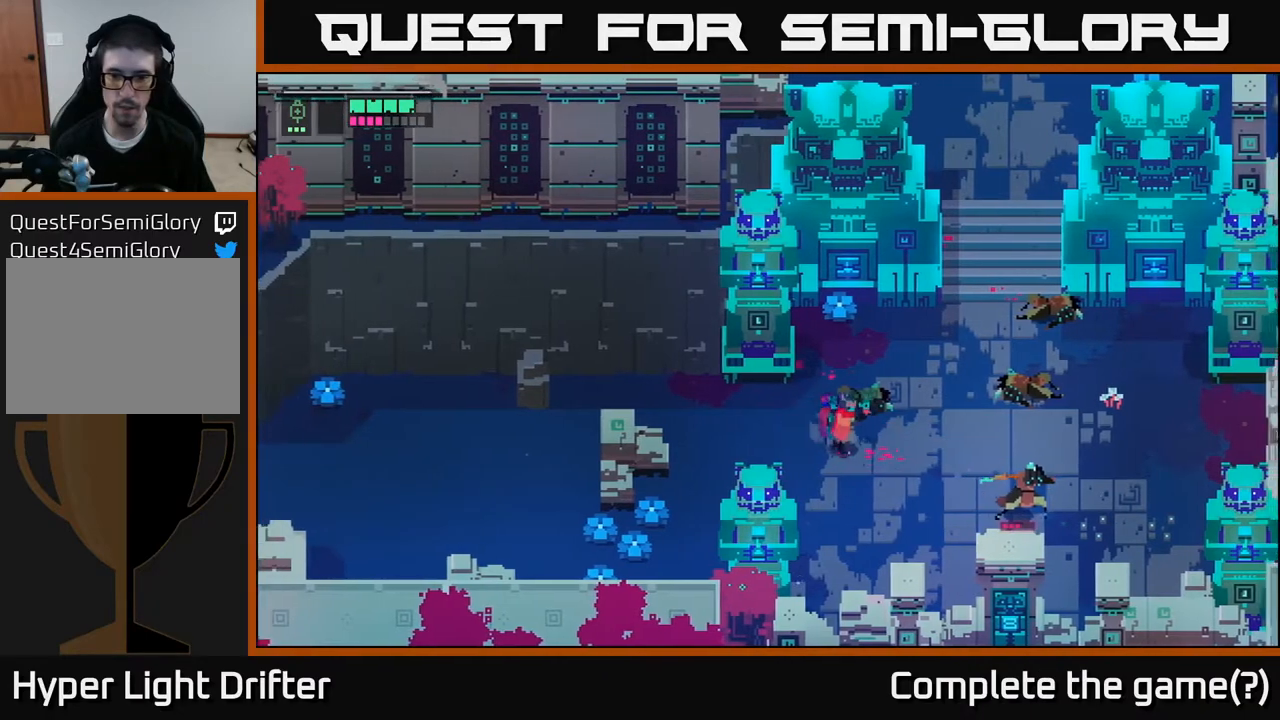
{"buttons": [], "left_stick": "right", "right_stick": "center", "events": []}
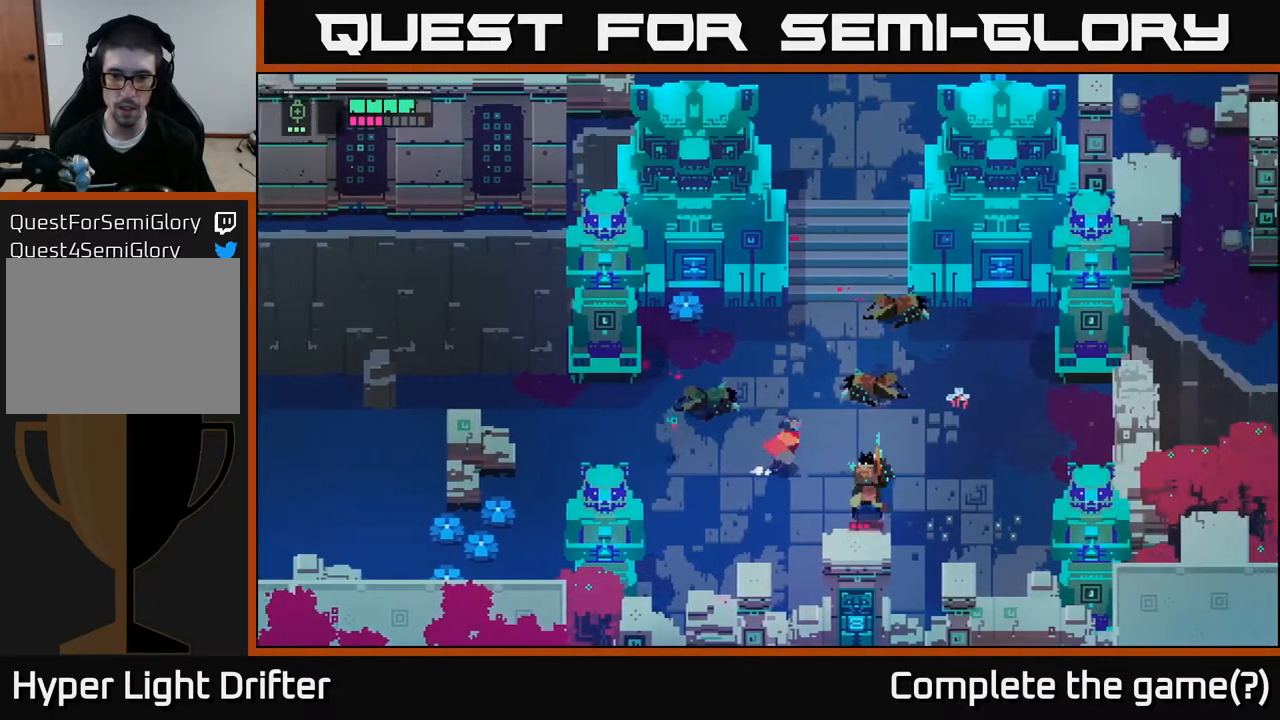
{"buttons": [], "left_stick": "down-right", "right_stick": "center", "events": [[67, "X", "down"], [217, "X", "up"], [267, "left_stick", "down-right"], [350, "X", "down"], [500, "X", "up"]]}
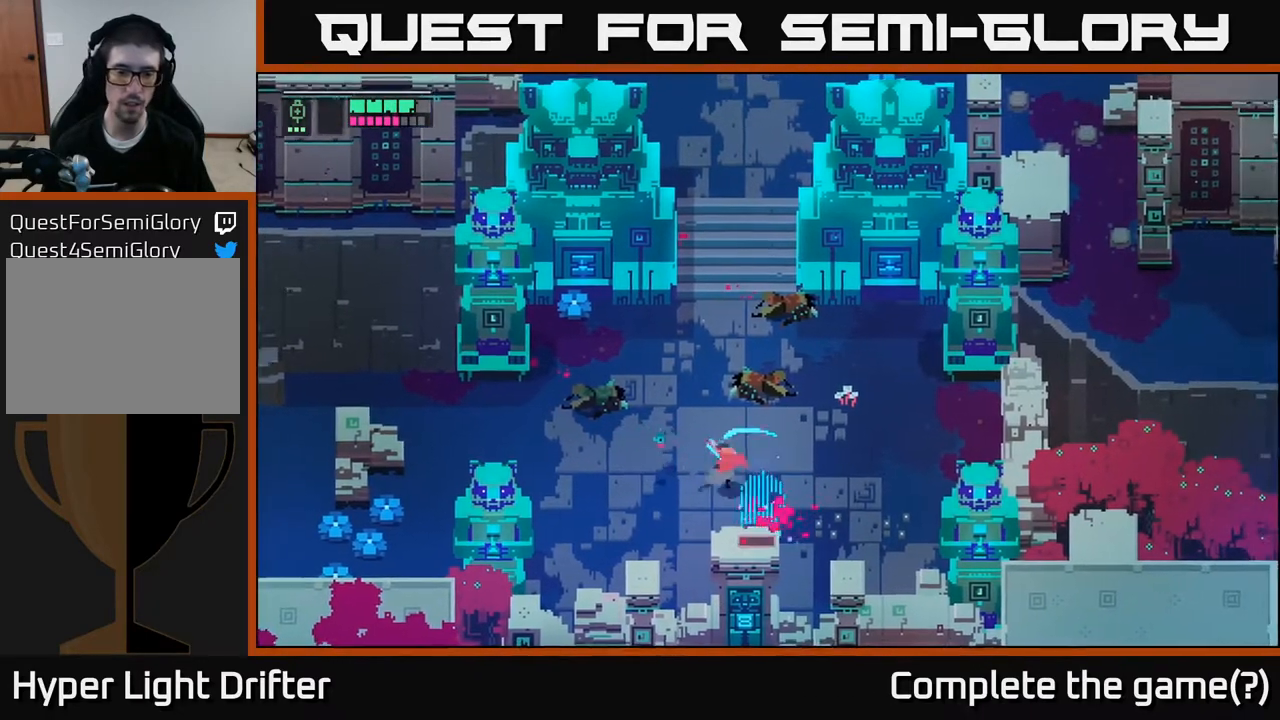
{"buttons": [], "left_stick": "center", "right_stick": "center", "events": [[167, "X", "down"], [317, "X", "up"], [383, "left_stick", "center"]]}
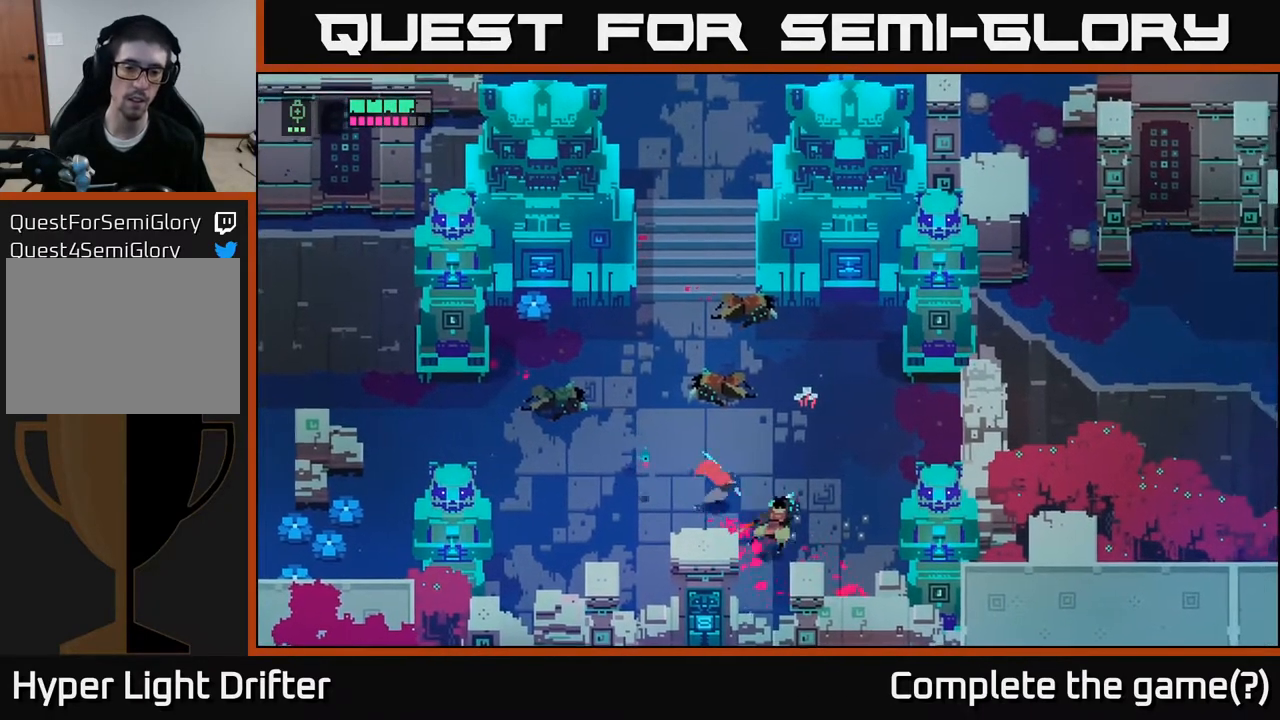
{"buttons": [], "left_stick": "right", "right_stick": "center", "events": [[133, "left_stick", "down"], [267, "left_stick", "down-right"], [383, "left_stick", "right"]]}
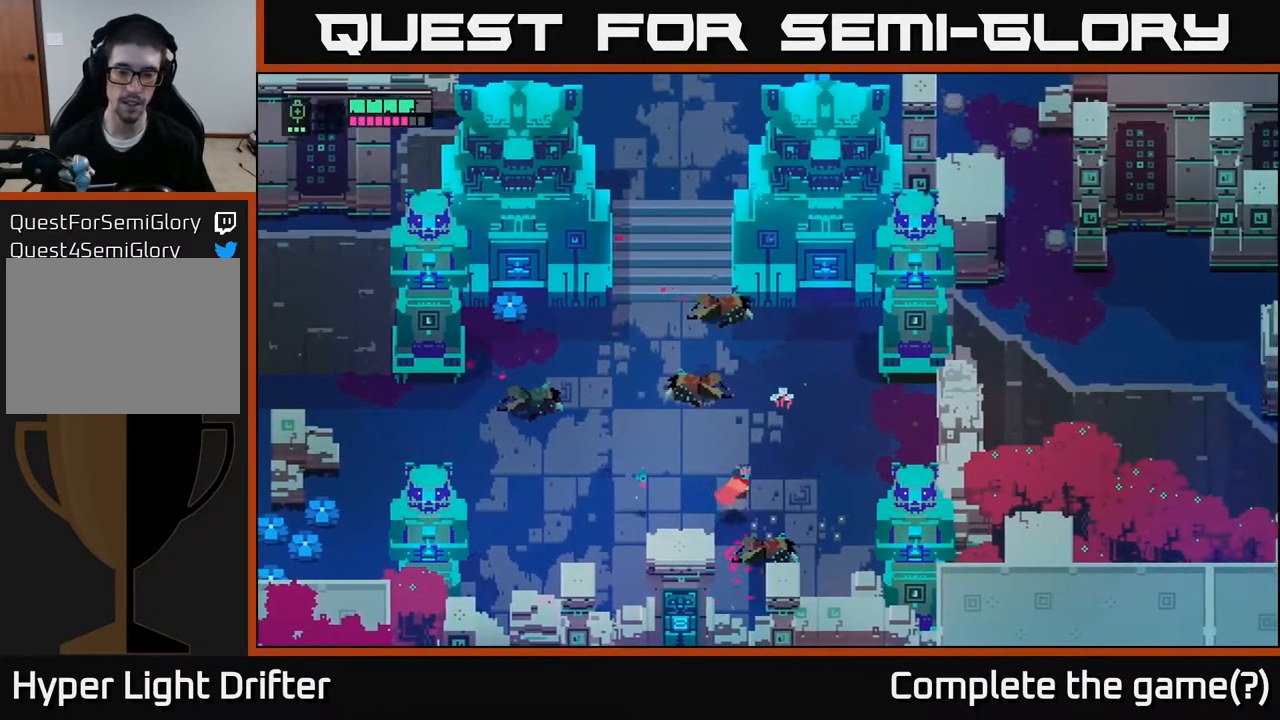
{"buttons": [], "left_stick": "left", "right_stick": "center", "events": [[467, "left_stick", "left"]]}
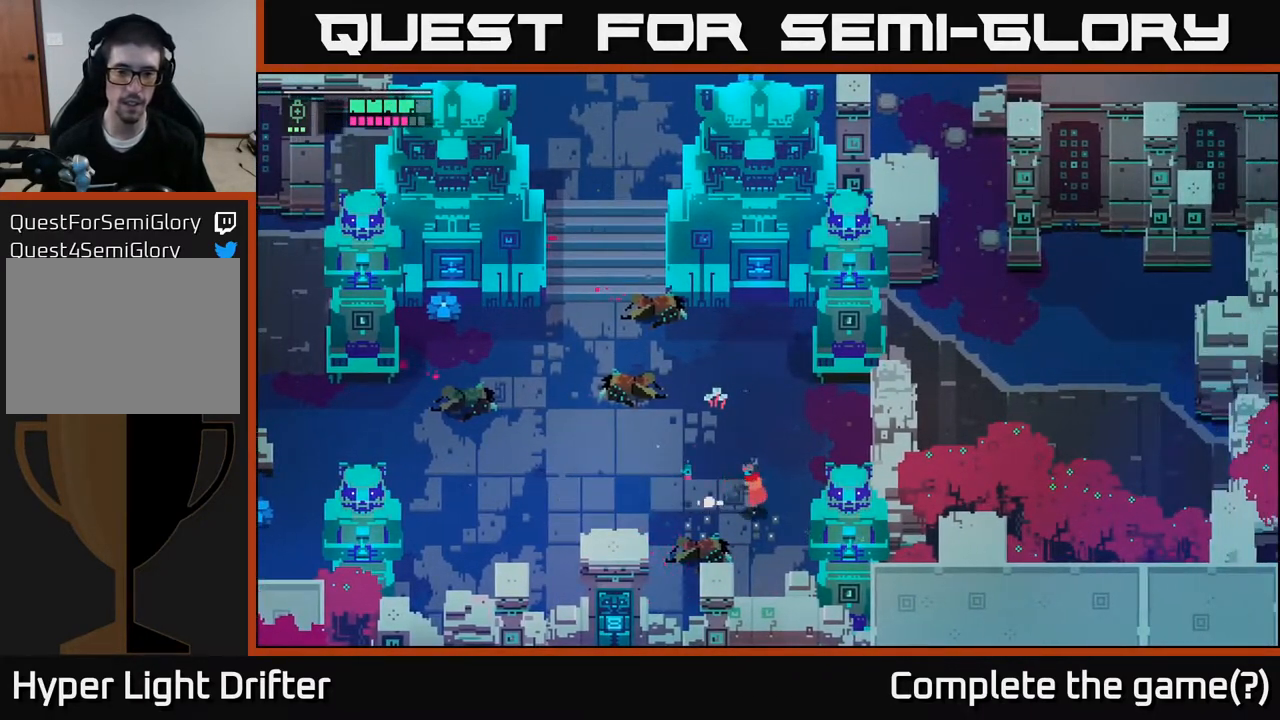
{"buttons": [], "left_stick": "left", "right_stick": "center", "events": [[83, "A", "down"], [250, "A", "up"], [350, "A", "down"], [500, "A", "up"]]}